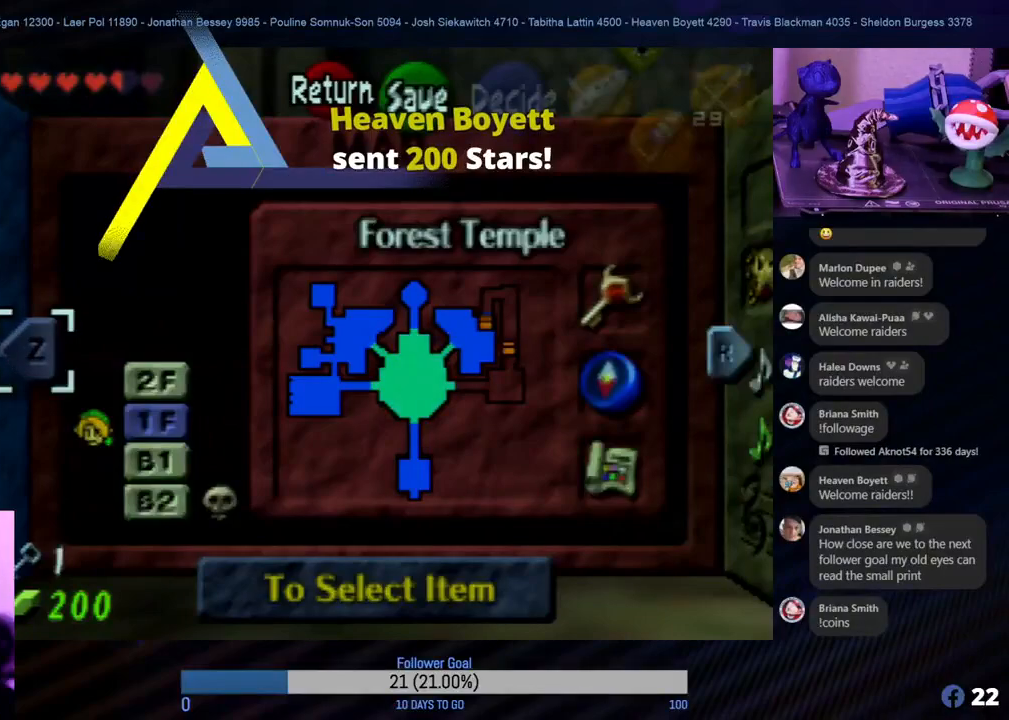
Gameplay with a controller (Nintendo layout); each line is a JSON object with the inputs held at the frame after it. "events" lists button and stick changes between this image and that frame as [ms after this image, input, new state], when the widget could be followed in between. Not read: L1 L3 R3.
{"buttons": ["A"], "left_stick": "center", "events": [[433, "A", "down"]]}
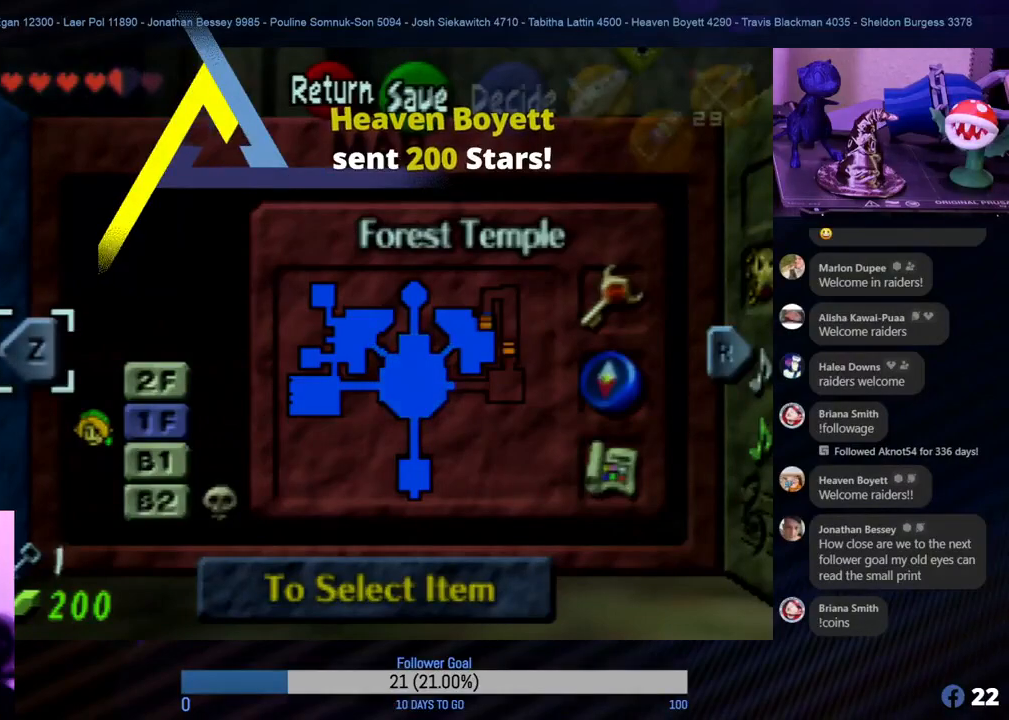
{"buttons": [], "left_stick": "center", "events": [[67, "A", "up"]]}
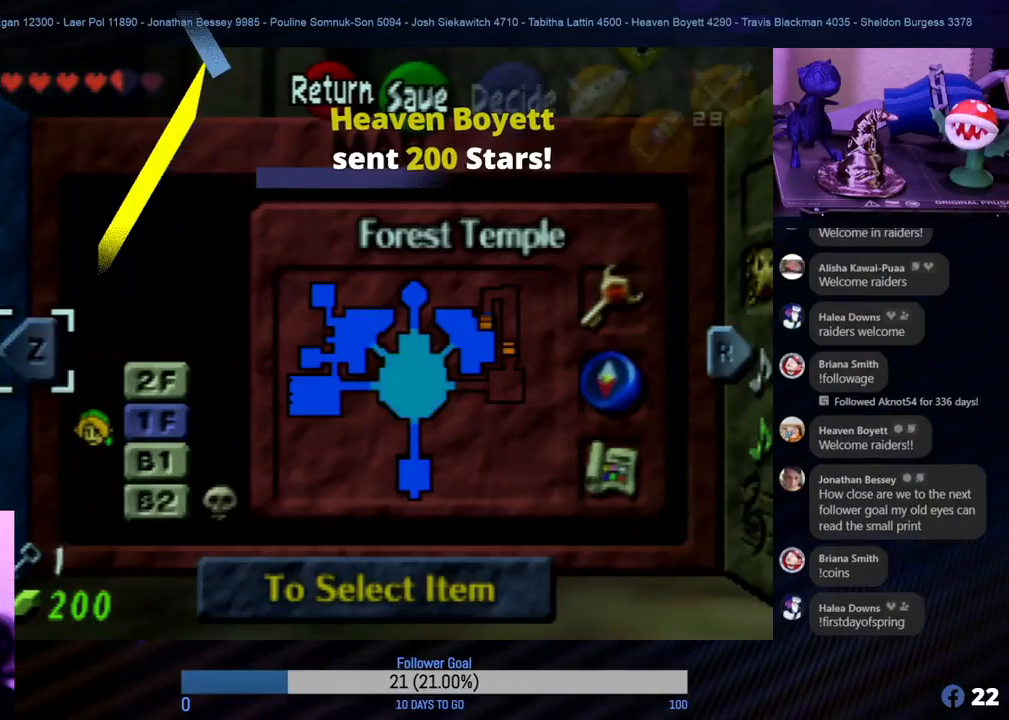
{"buttons": [], "left_stick": "center", "events": [[183, "B", "down"], [233, "B", "up"], [300, "B", "down"], [350, "B", "up"]]}
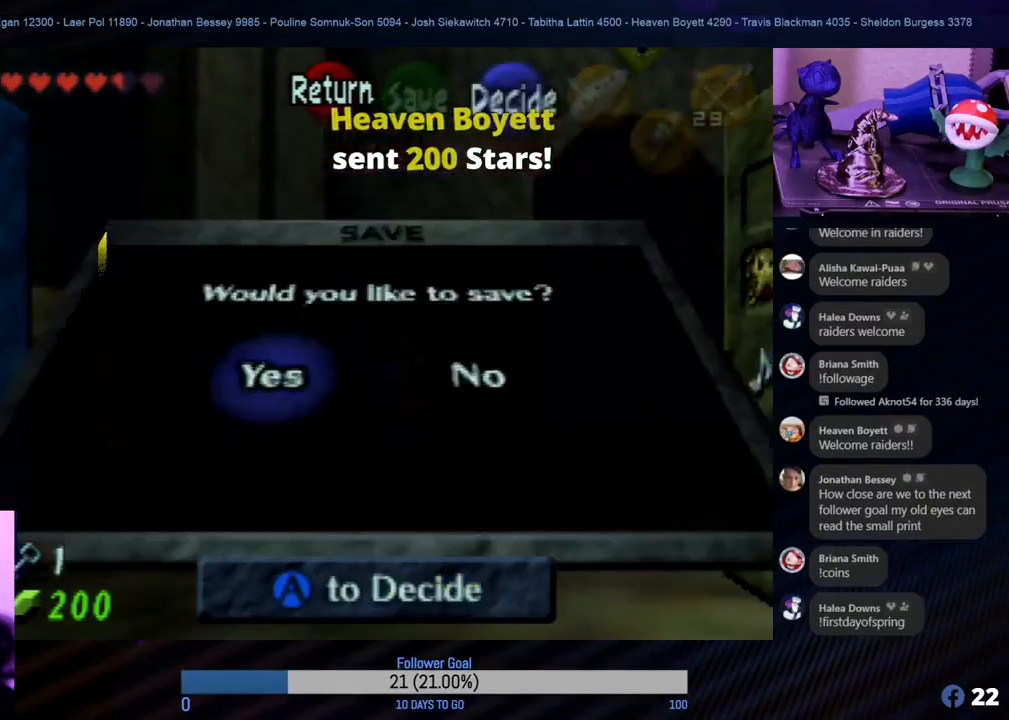
{"buttons": [], "left_stick": "center", "events": []}
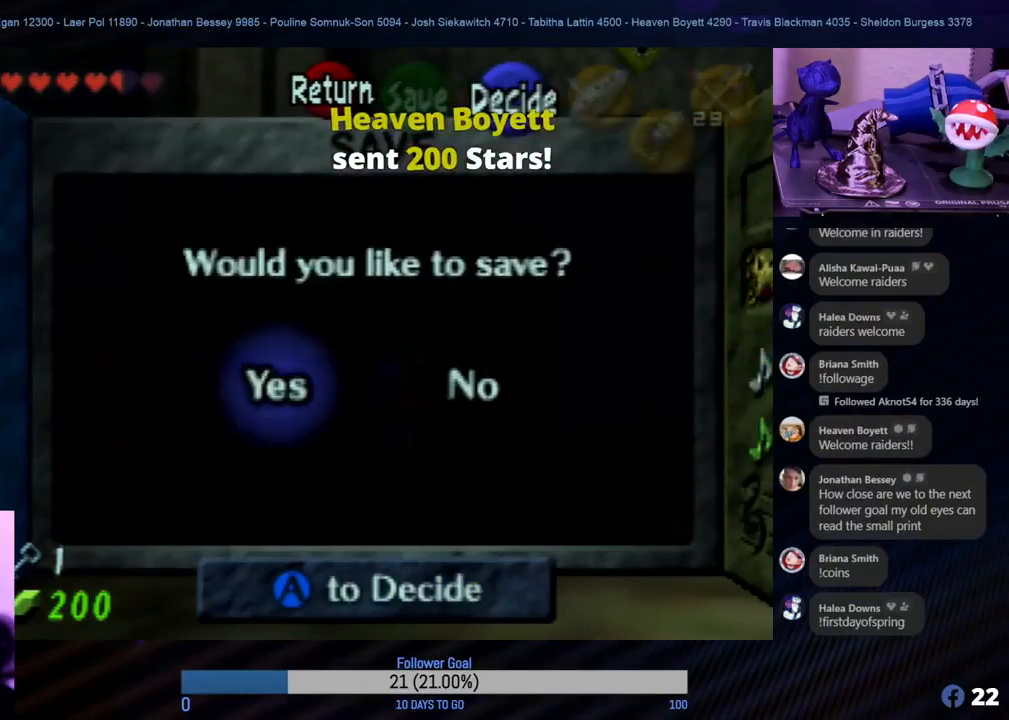
{"buttons": ["A"], "left_stick": "center", "events": [[417, "A", "down"]]}
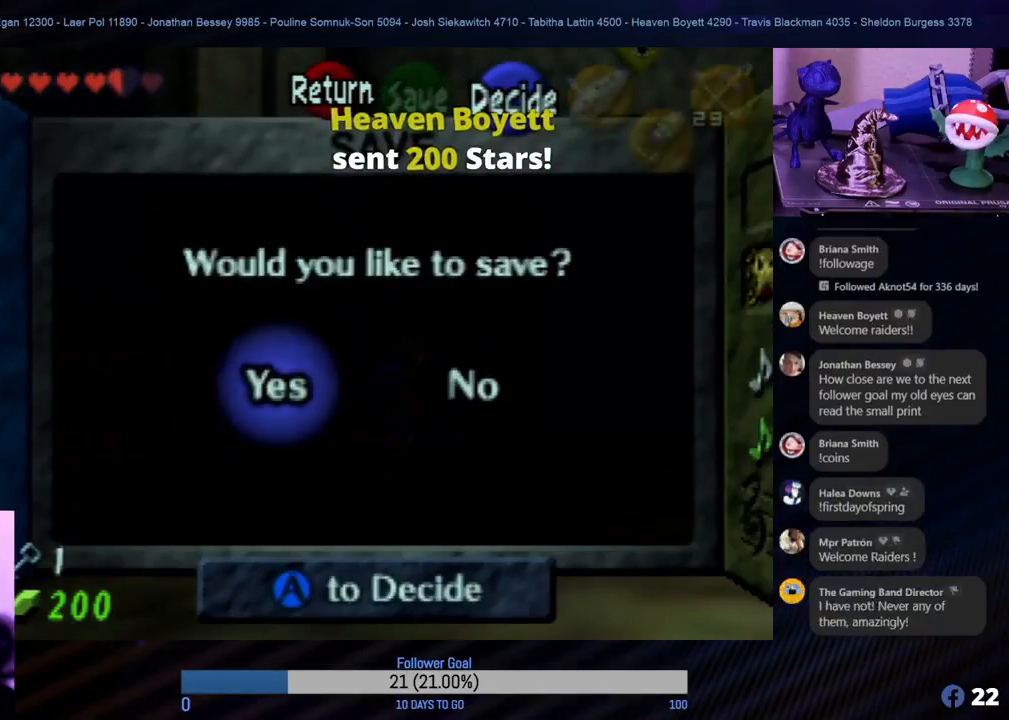
{"buttons": [], "left_stick": "center", "events": [[50, "A", "up"]]}
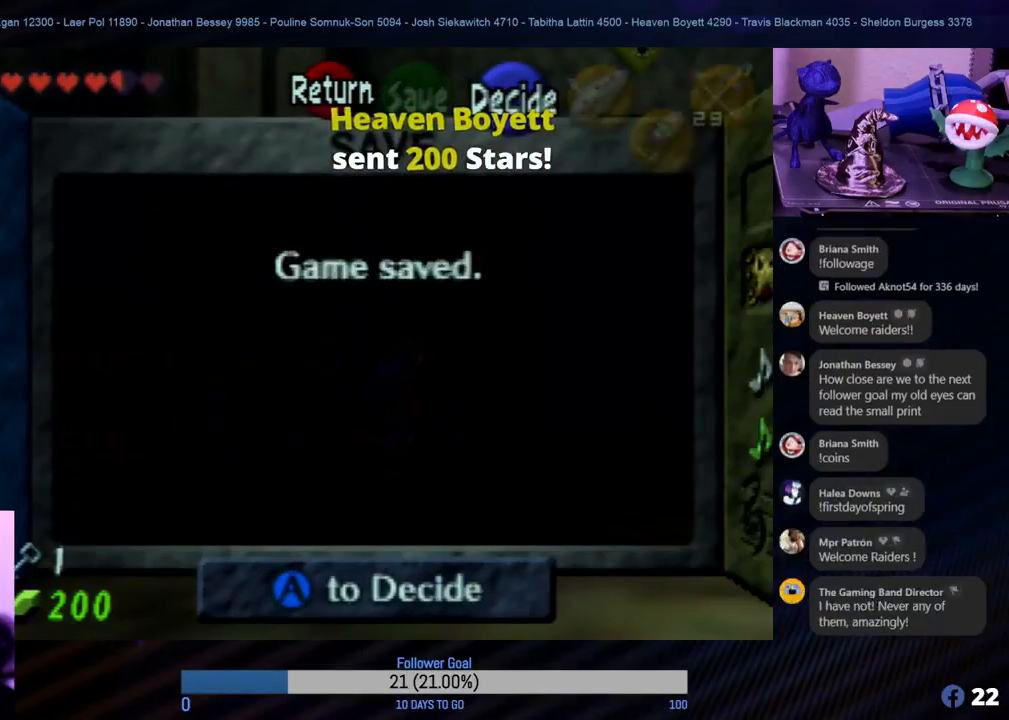
{"buttons": [], "left_stick": "center", "events": []}
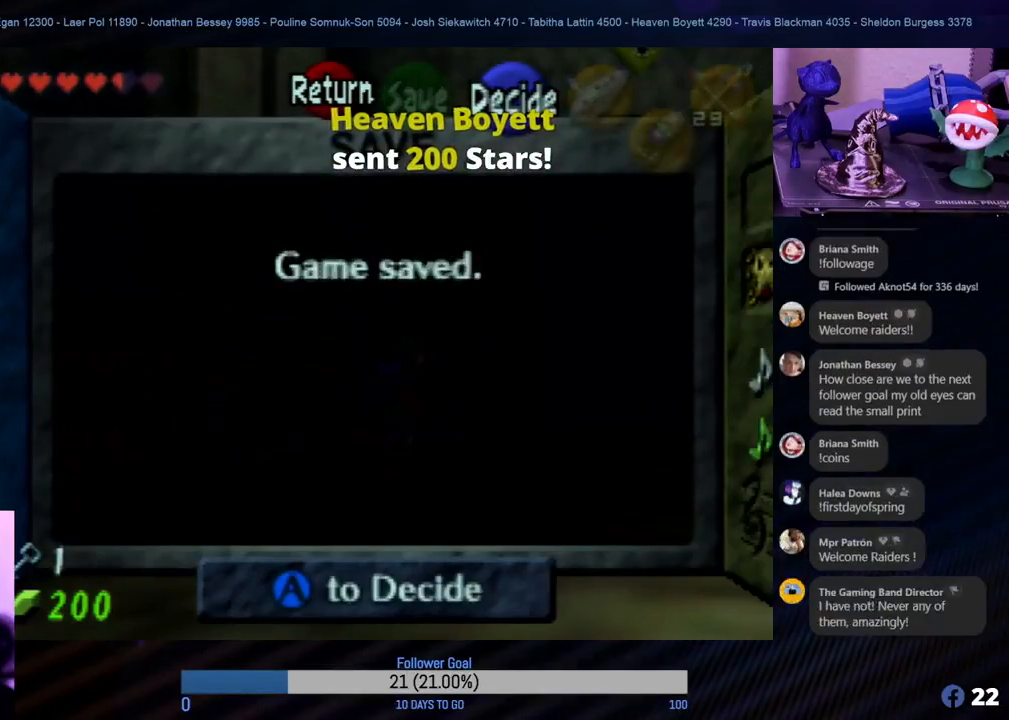
{"buttons": [], "left_stick": "center", "events": []}
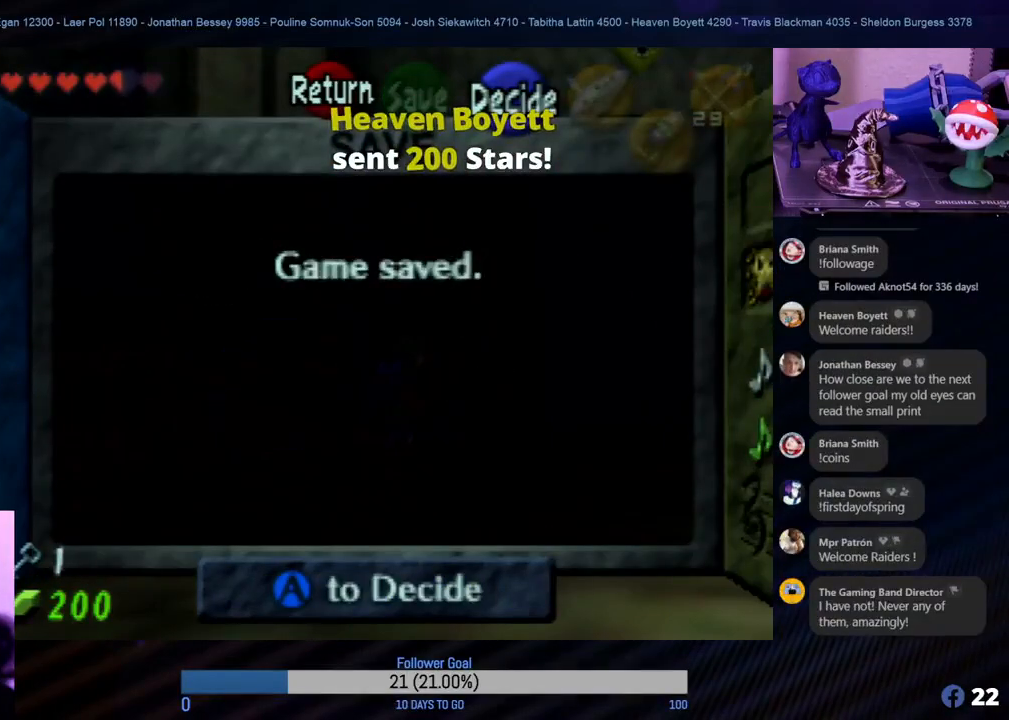
{"buttons": [], "left_stick": "center", "events": []}
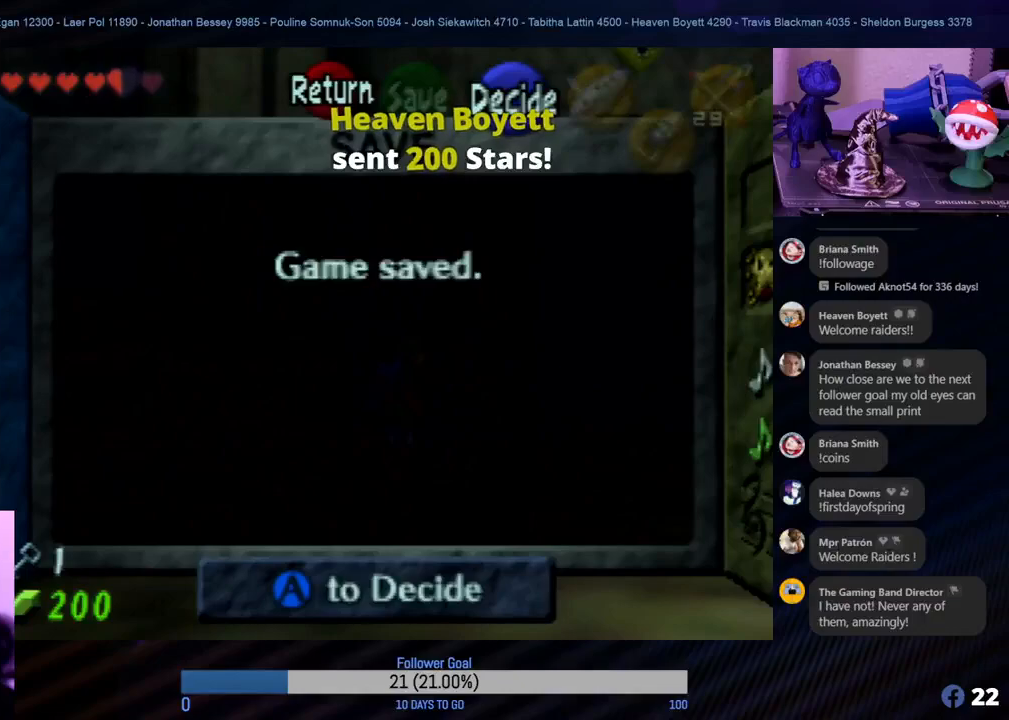
{"buttons": [], "left_stick": "center", "events": []}
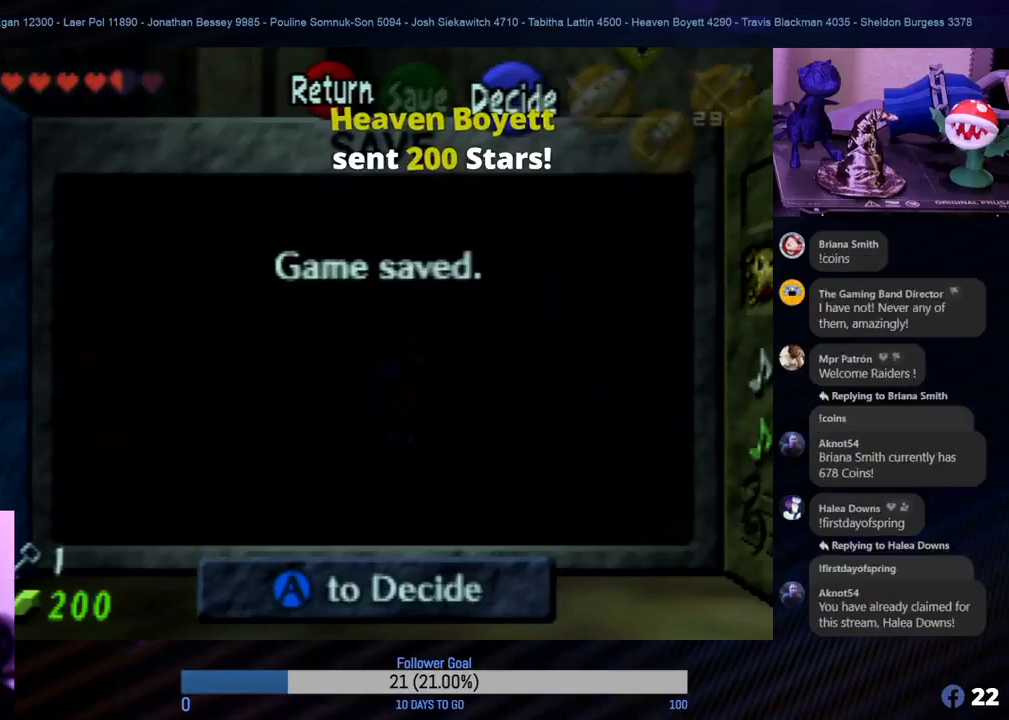
{"buttons": [], "left_stick": "center", "events": [[417, "A", "down"], [483, "A", "up"]]}
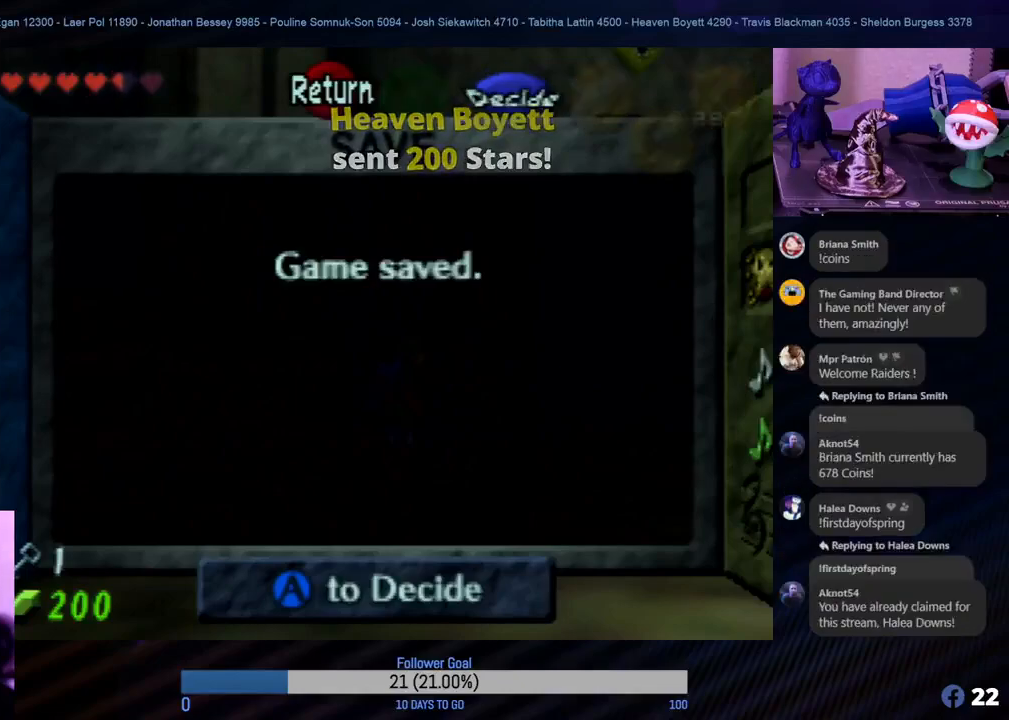
{"buttons": [], "left_stick": "center", "events": []}
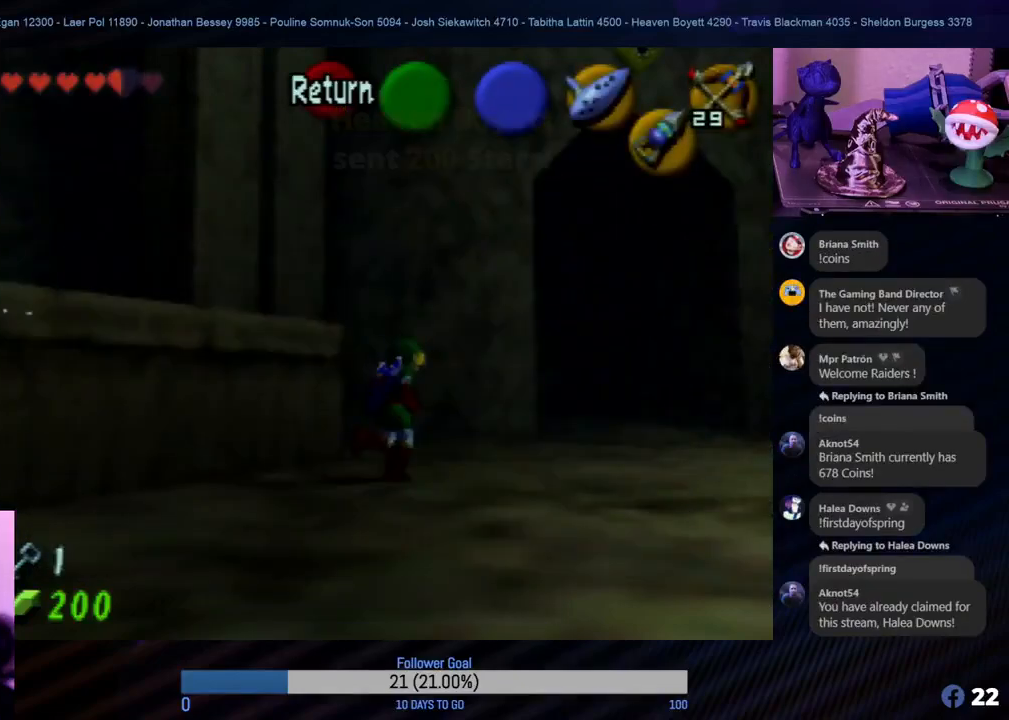
{"buttons": [], "left_stick": "left", "events": [[133, "left_stick", "left"]]}
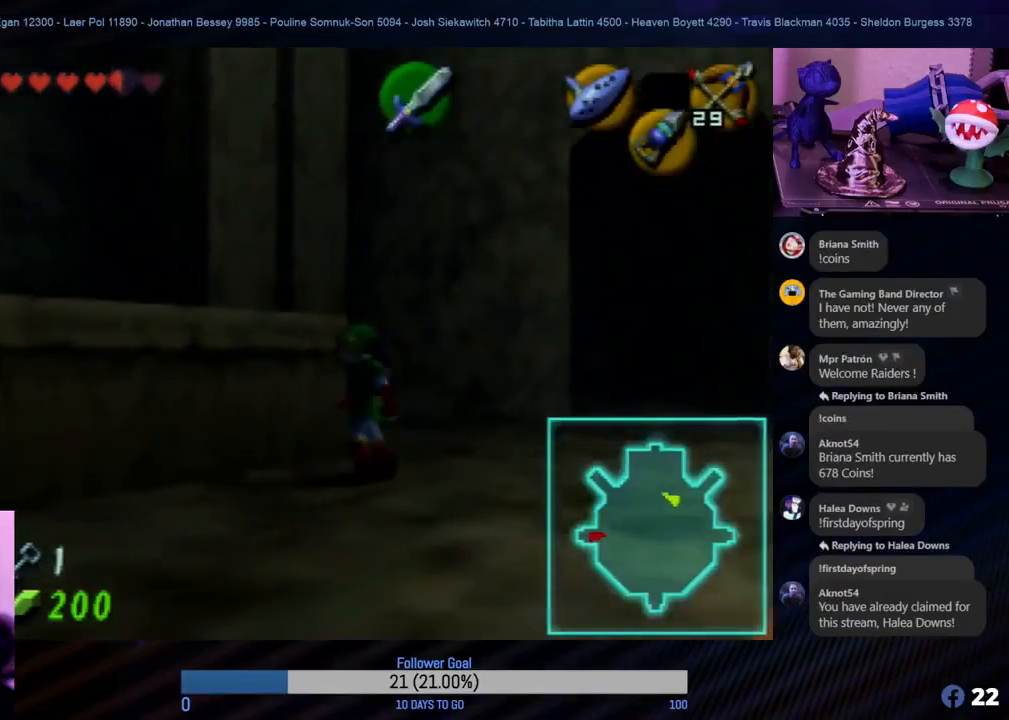
{"buttons": [], "left_stick": "up", "events": [[383, "left_stick", "up"]]}
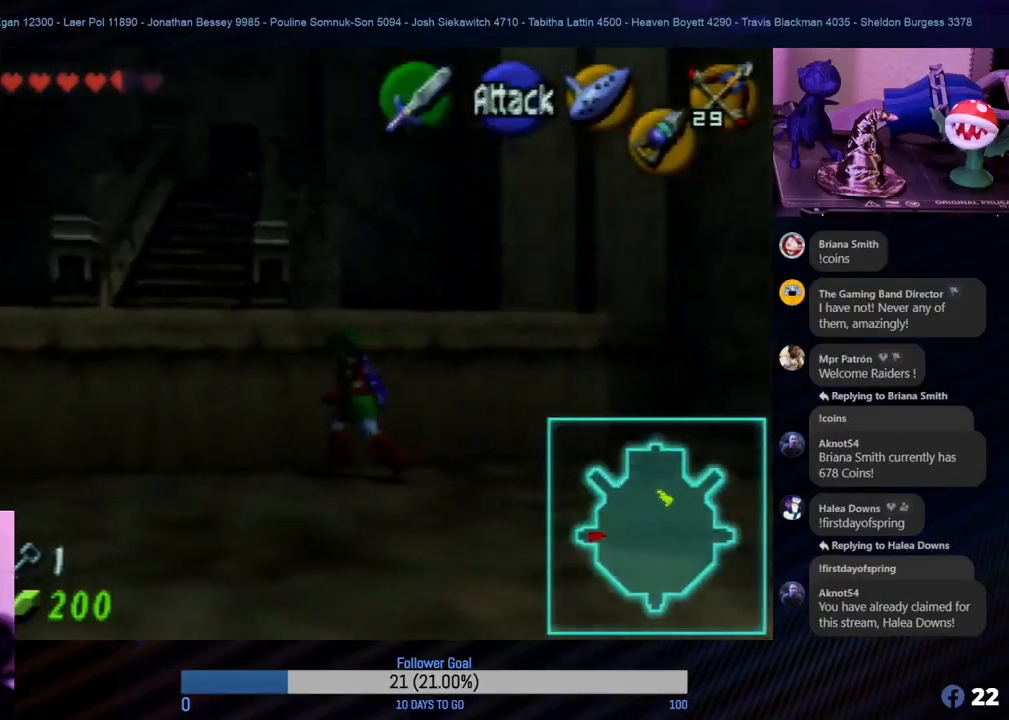
{"buttons": [], "left_stick": "up", "events": [[283, "left_stick", "left"], [417, "left_stick", "up"]]}
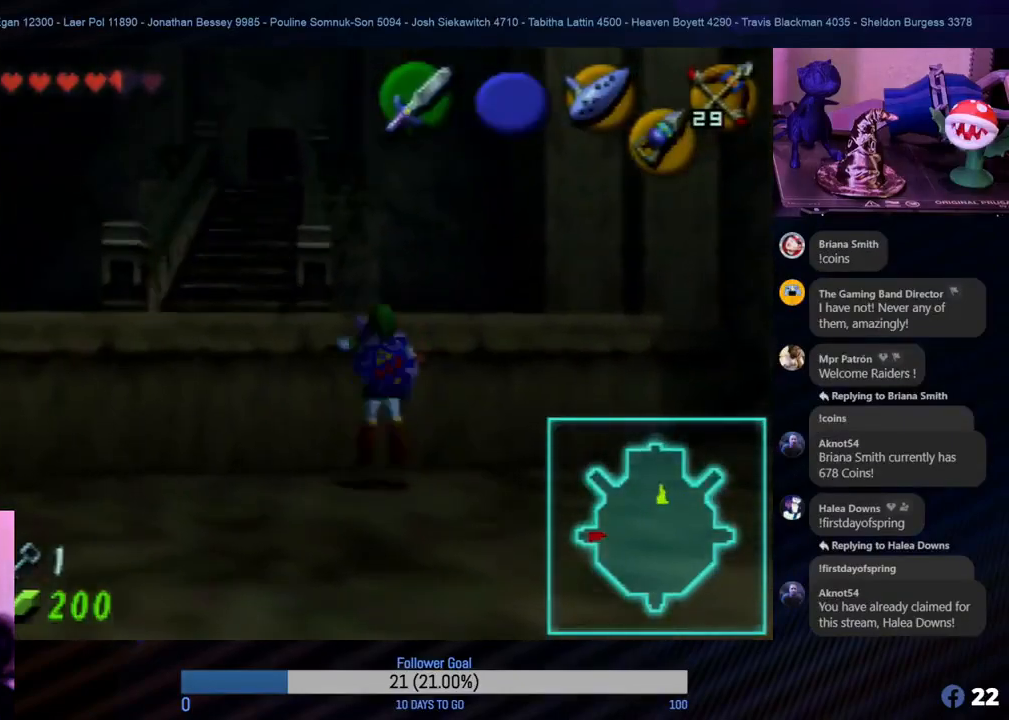
{"buttons": [], "left_stick": "up", "events": [[217, "left_stick", "left"], [400, "left_stick", "up"]]}
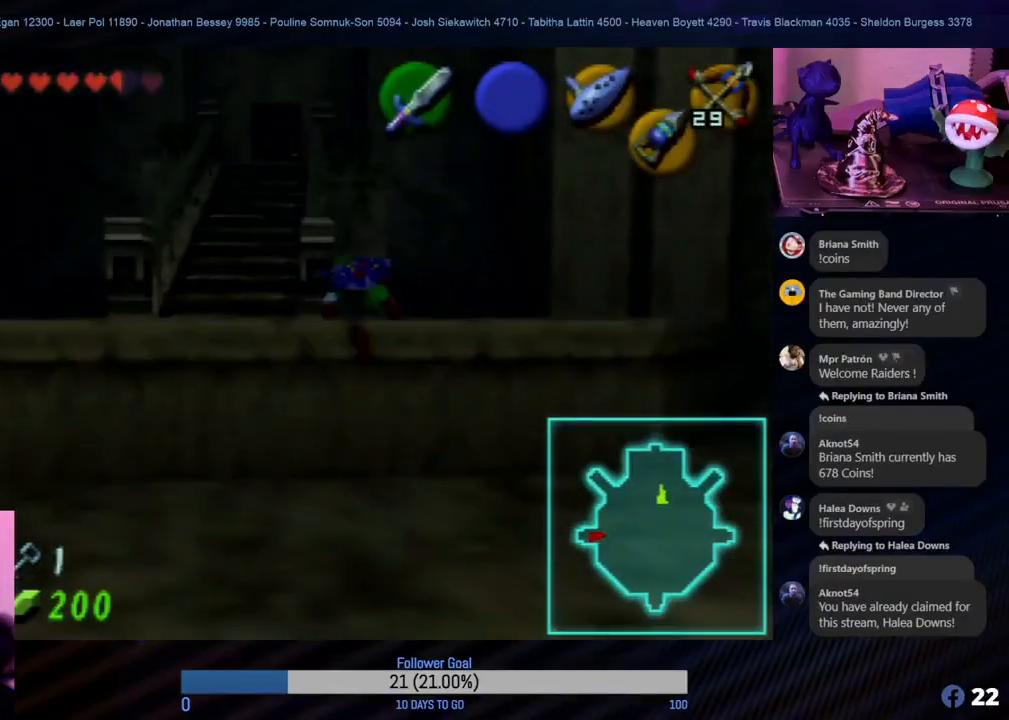
{"buttons": [], "left_stick": "up-left", "events": [[300, "left_stick", "up-left"]]}
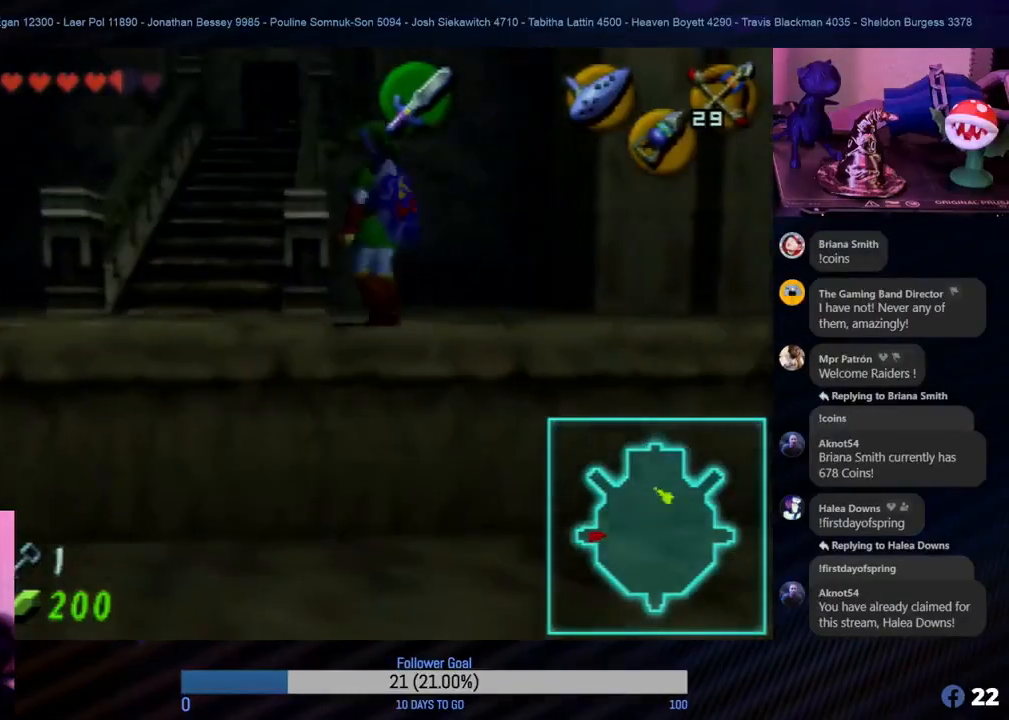
{"buttons": [], "left_stick": "up", "events": [[33, "left_stick", "up"]]}
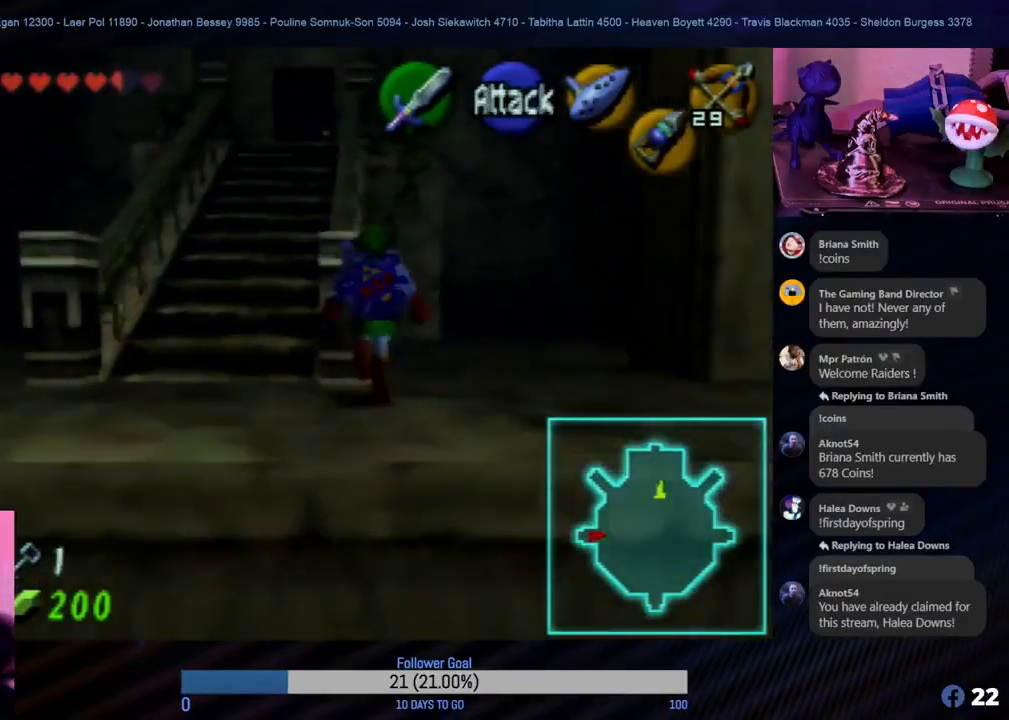
{"buttons": [], "left_stick": "up", "events": [[83, "left_stick", "left"], [467, "left_stick", "up"]]}
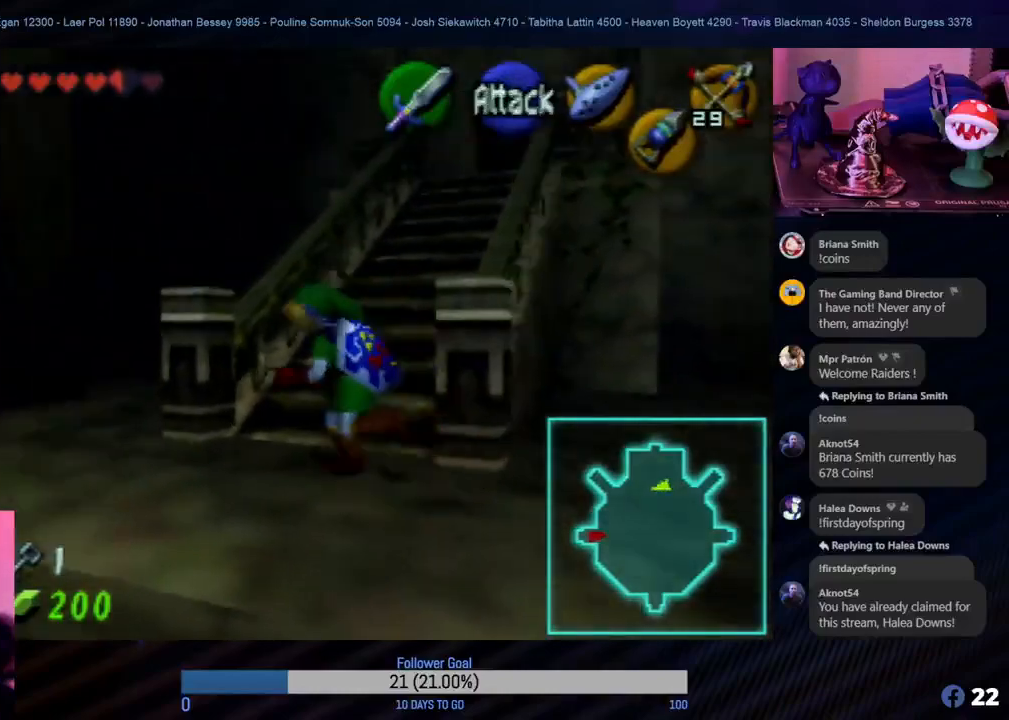
{"buttons": [], "left_stick": "up-right", "events": [[33, "left_stick", "right"], [100, "left_stick", "down"], [217, "left_stick", "up"], [350, "left_stick", "up-right"]]}
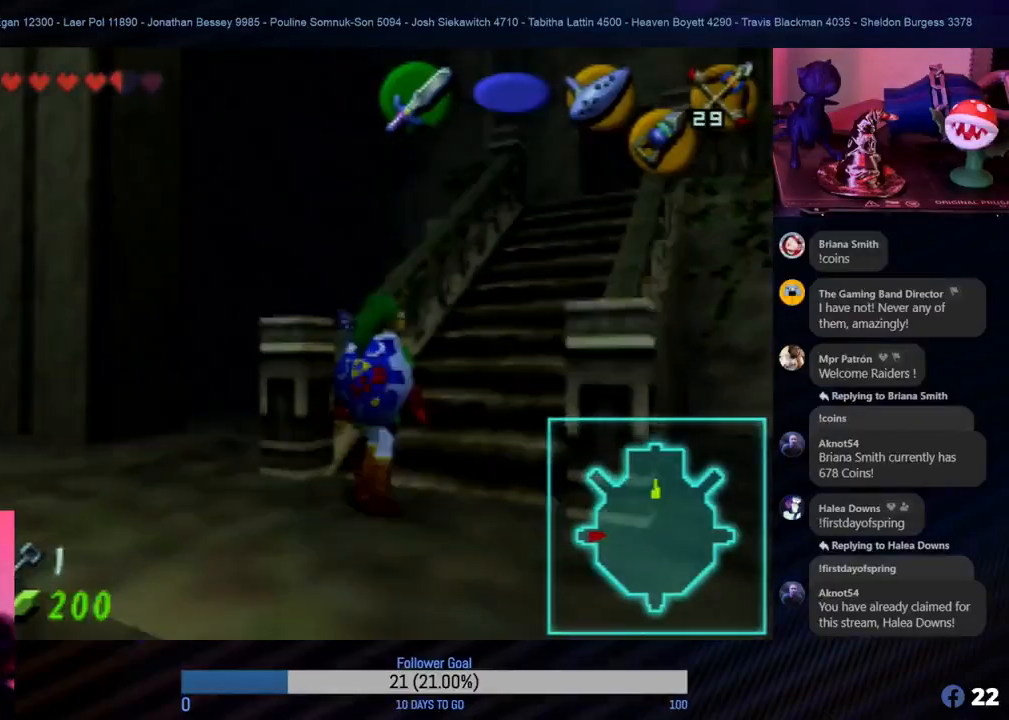
{"buttons": [], "left_stick": "up", "events": [[317, "left_stick", "up"]]}
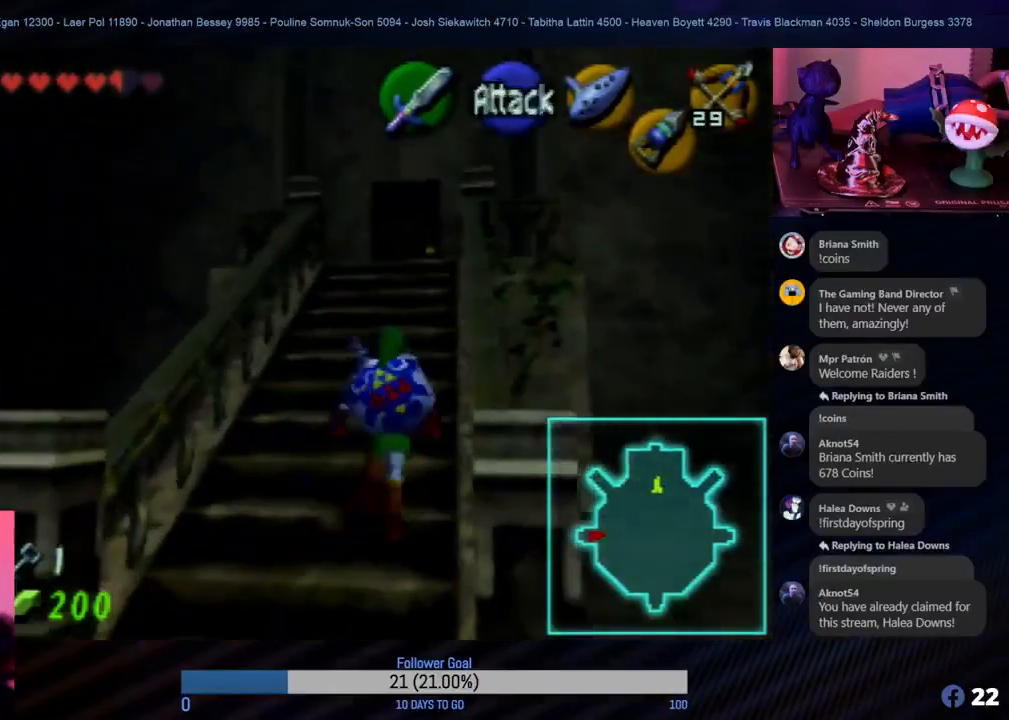
{"buttons": [], "left_stick": "up", "events": []}
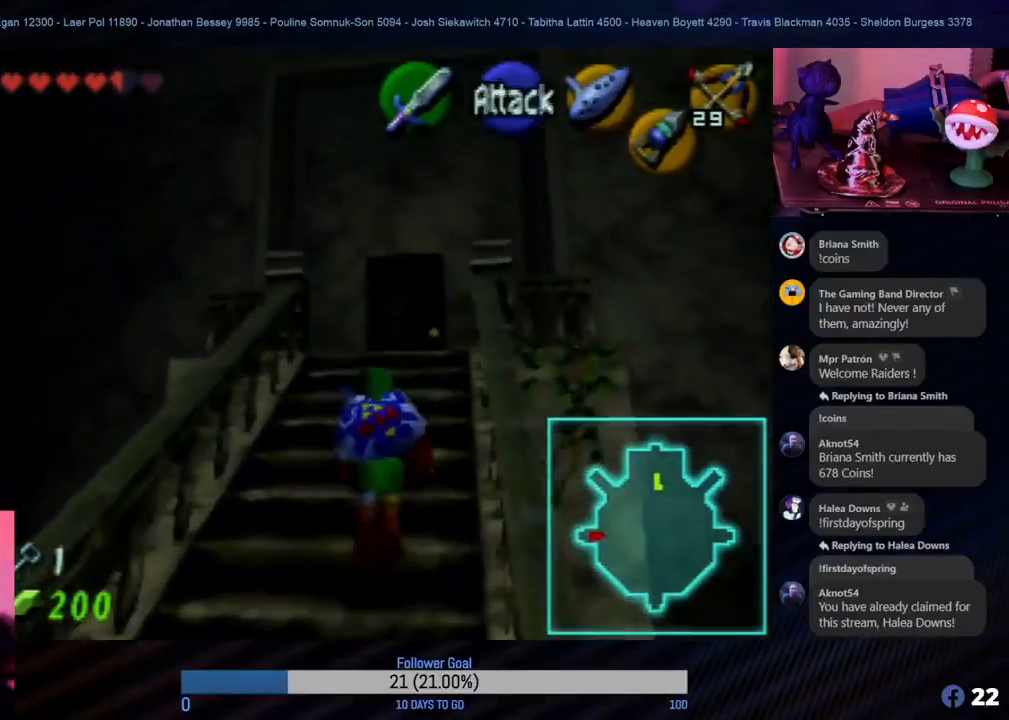
{"buttons": [], "left_stick": "up", "events": []}
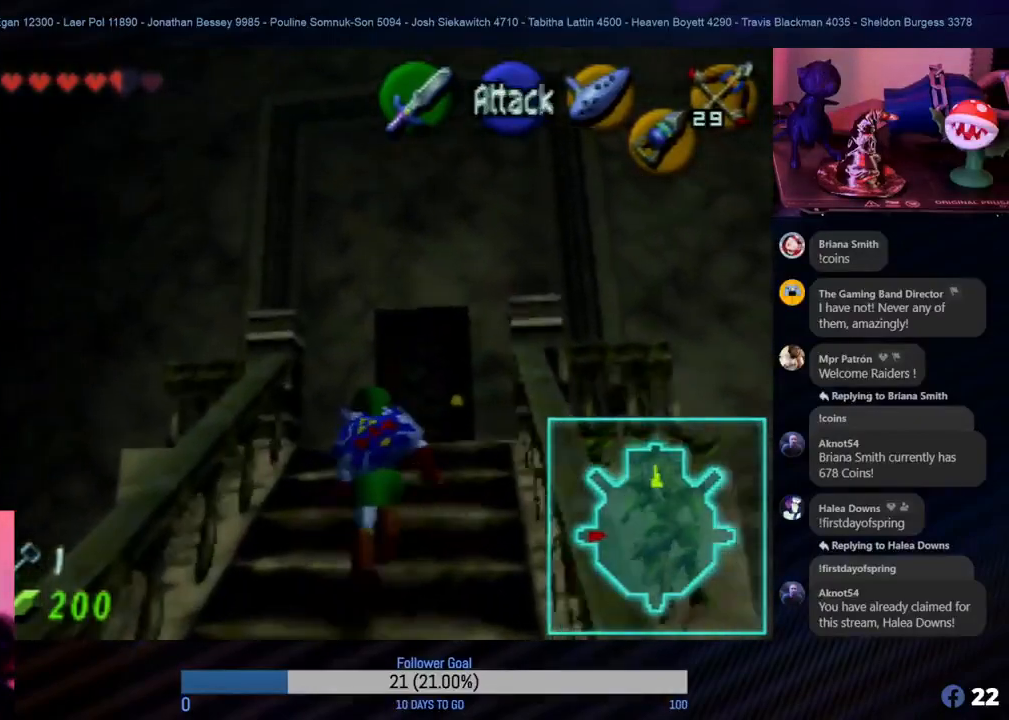
{"buttons": [], "left_stick": "up", "events": [[317, "left_stick", "up-right"], [483, "left_stick", "up"]]}
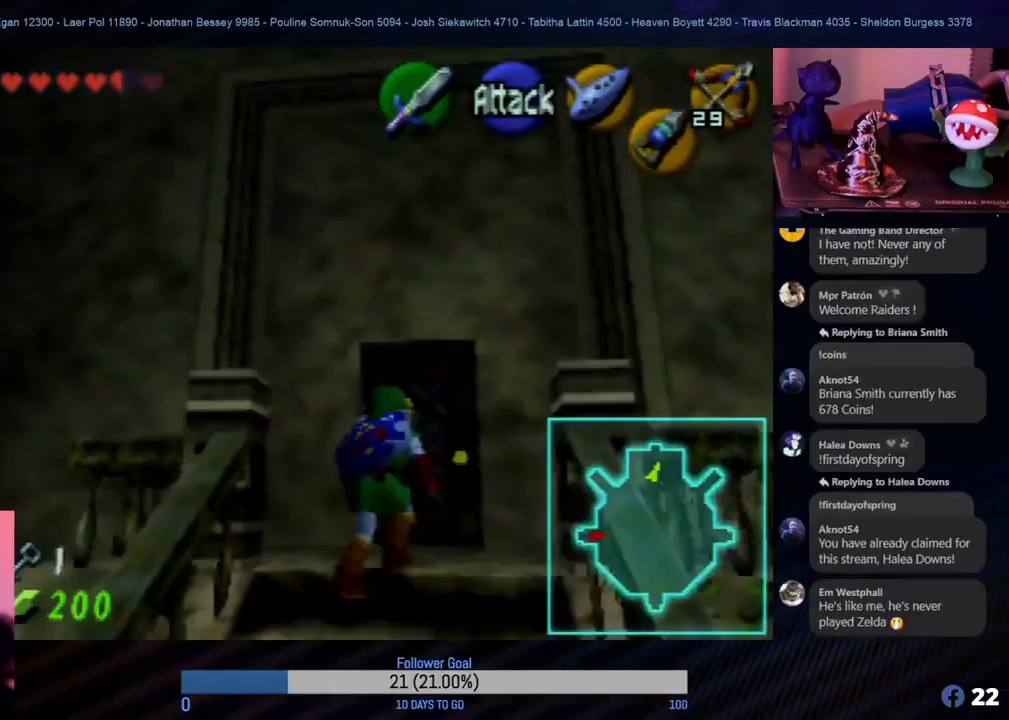
{"buttons": [], "left_stick": "up", "events": []}
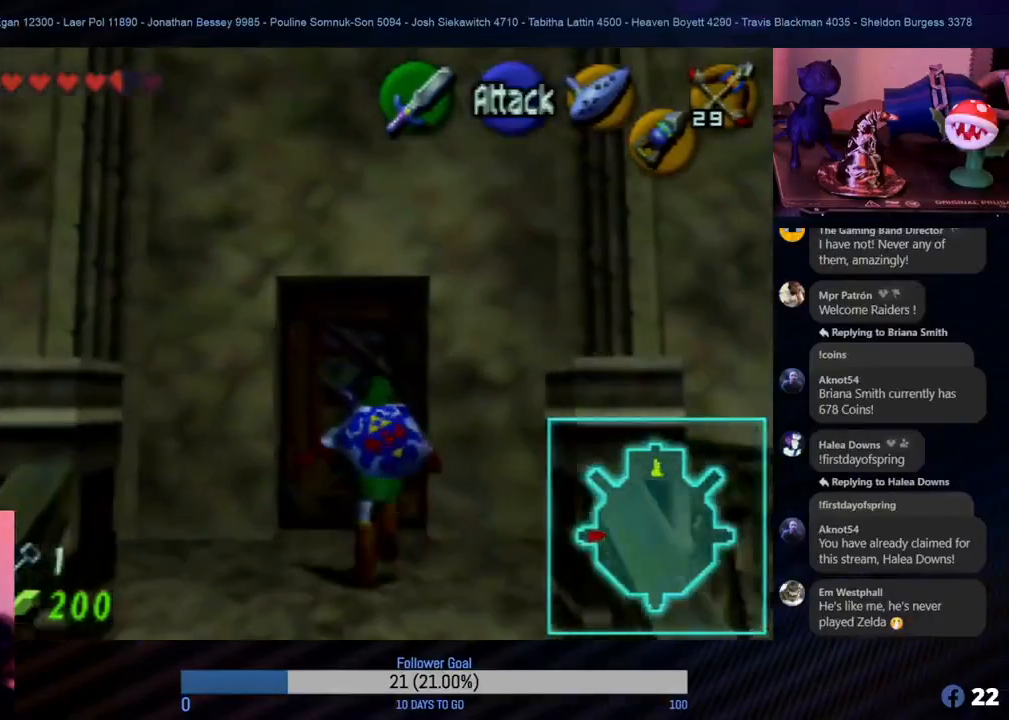
{"buttons": [], "left_stick": "up", "events": [[317, "A", "down"], [417, "A", "up"]]}
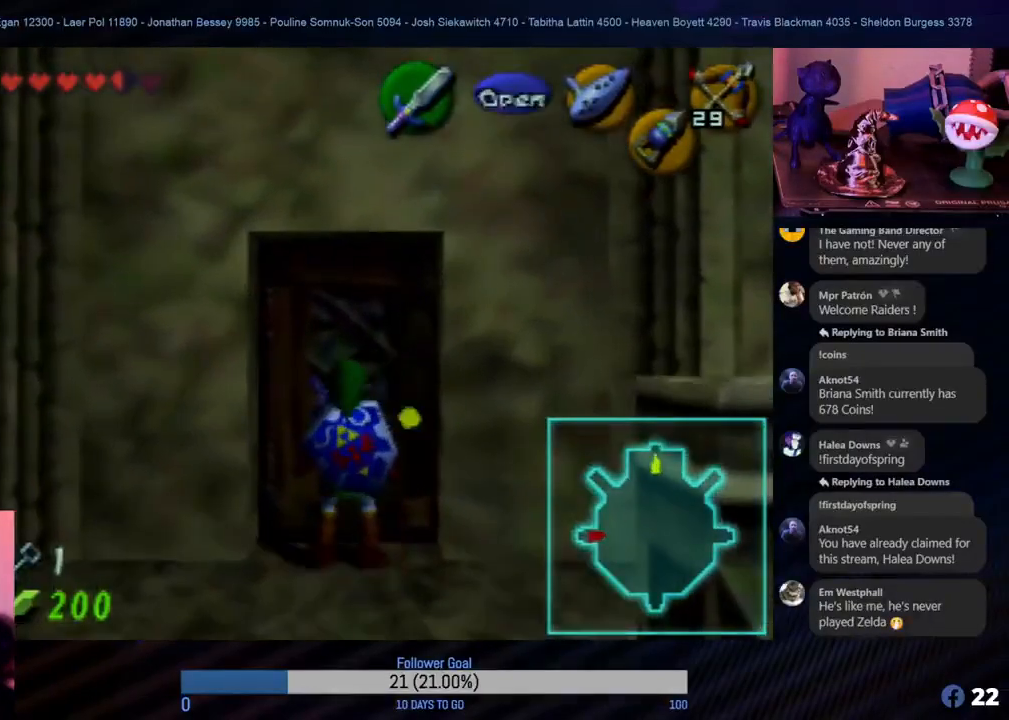
{"buttons": ["A"], "left_stick": "center", "events": [[17, "A", "down"], [100, "A", "up"], [233, "A", "down"], [350, "A", "up"], [467, "A", "down"], [483, "left_stick", "center"]]}
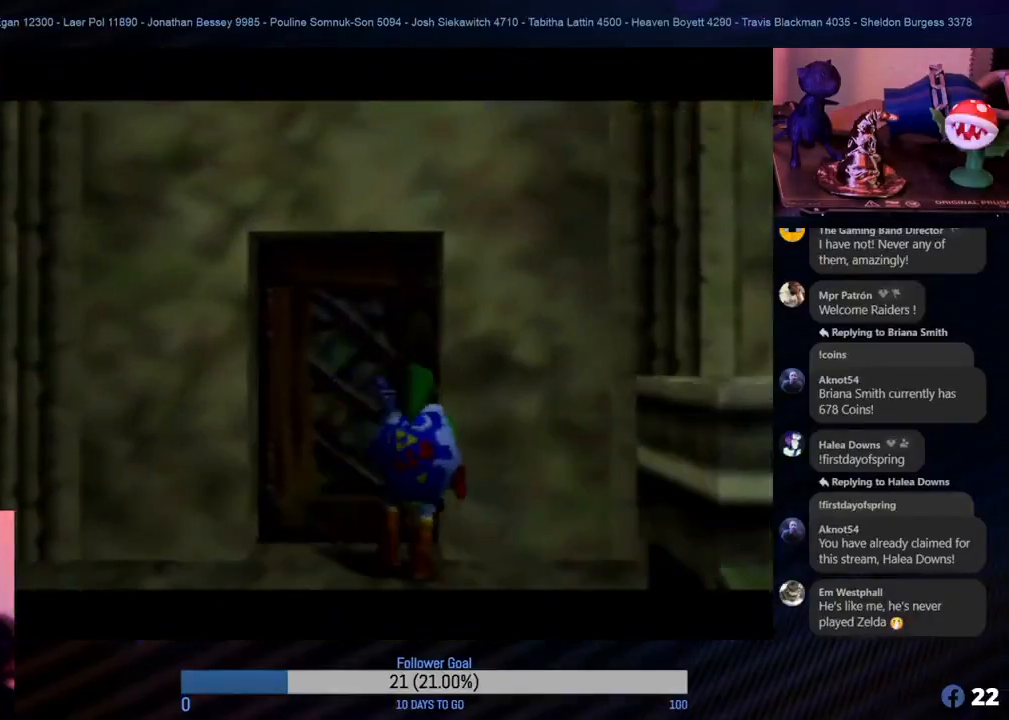
{"buttons": [], "left_stick": "center", "events": [[50, "A", "up"]]}
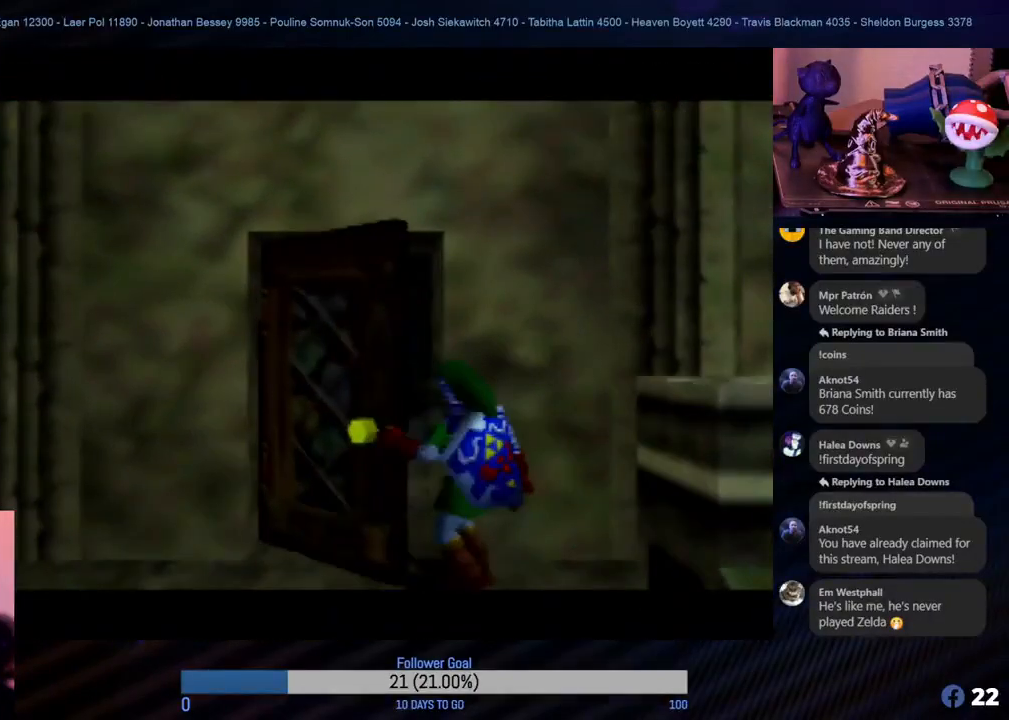
{"buttons": [], "left_stick": "center", "events": []}
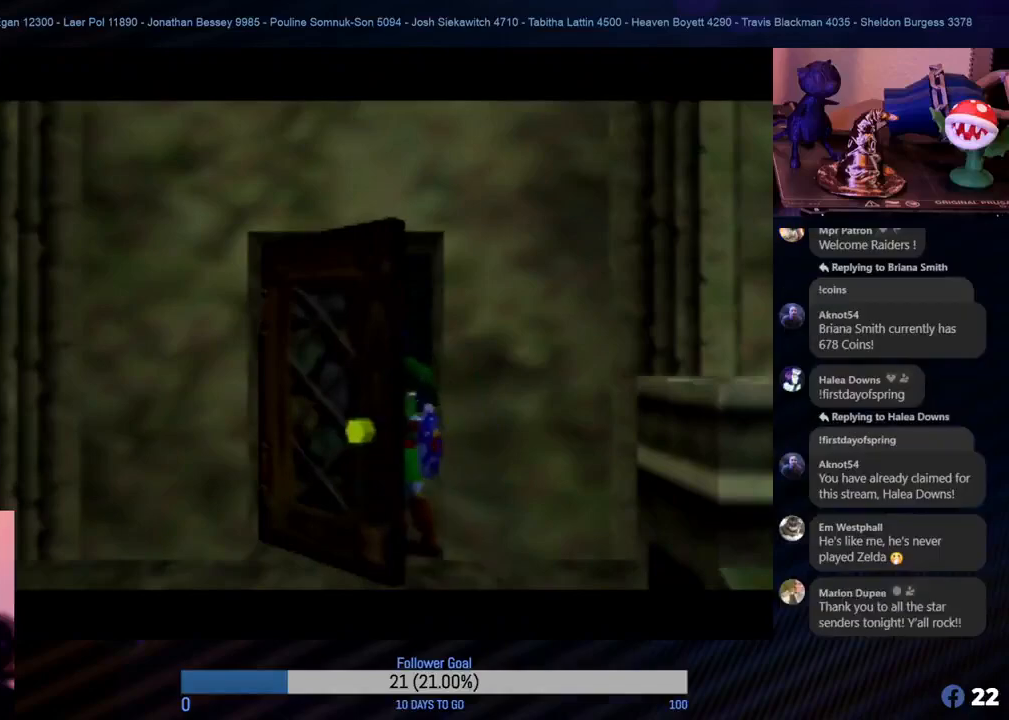
{"buttons": [], "left_stick": "center", "events": []}